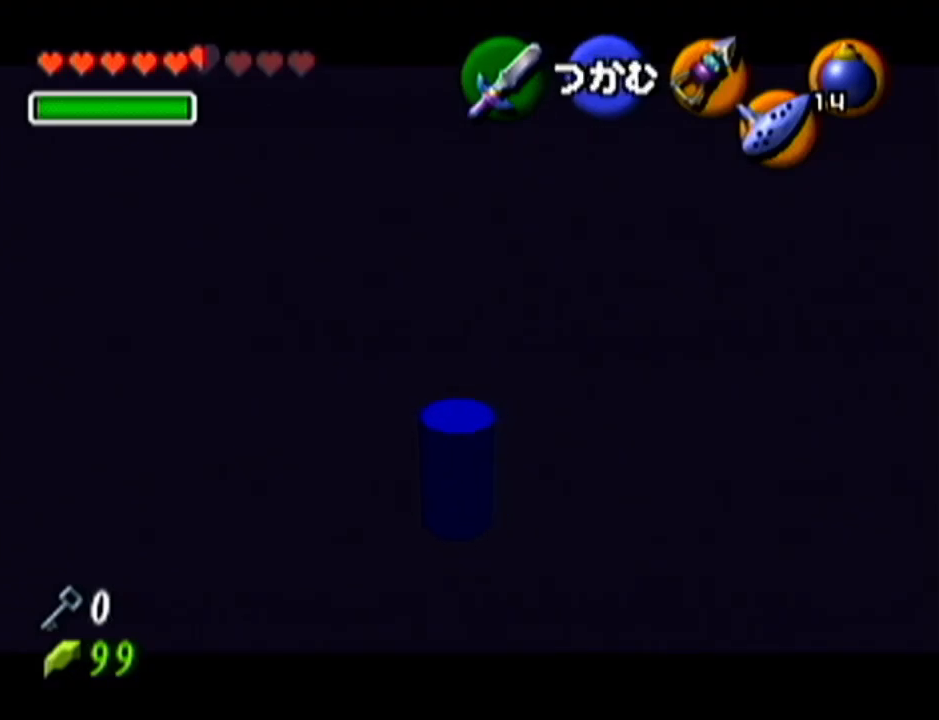
Gameplay with a controller (Nintendo layout); each line is a JSON object with the inputs held at the frame after it. "events" lists button and stick changes between this image and that frame as [ms after this image, input, new state], when the widget could be followed in between. Not read: L3 R3.
{"buttons": ["A"], "left_stick": "up", "events": []}
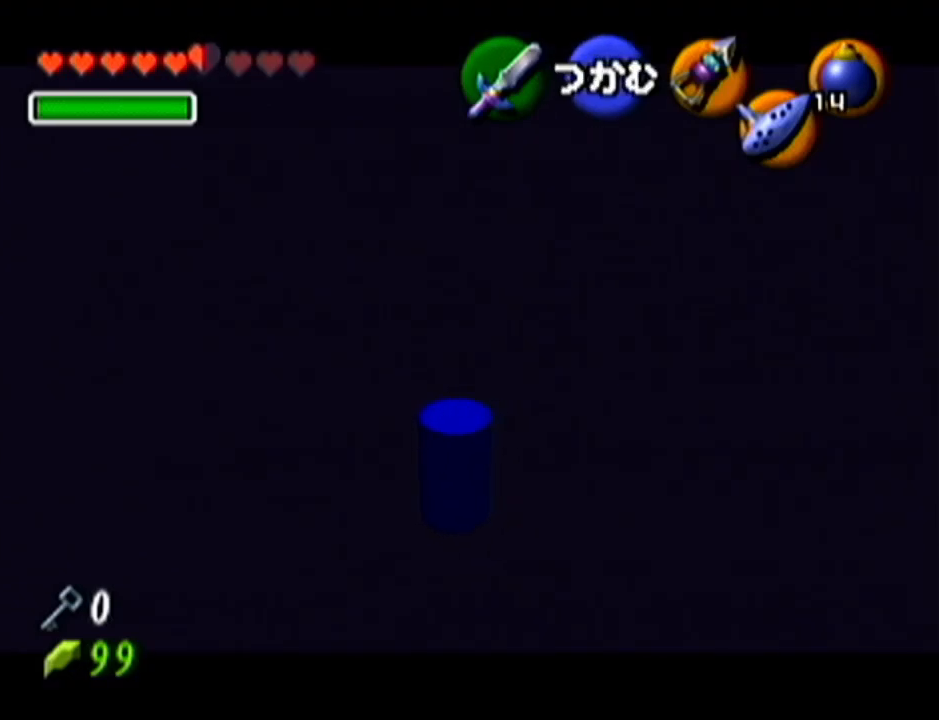
{"buttons": [], "left_stick": "center", "events": [[234, "left_stick", "center"], [300, "A", "up"]]}
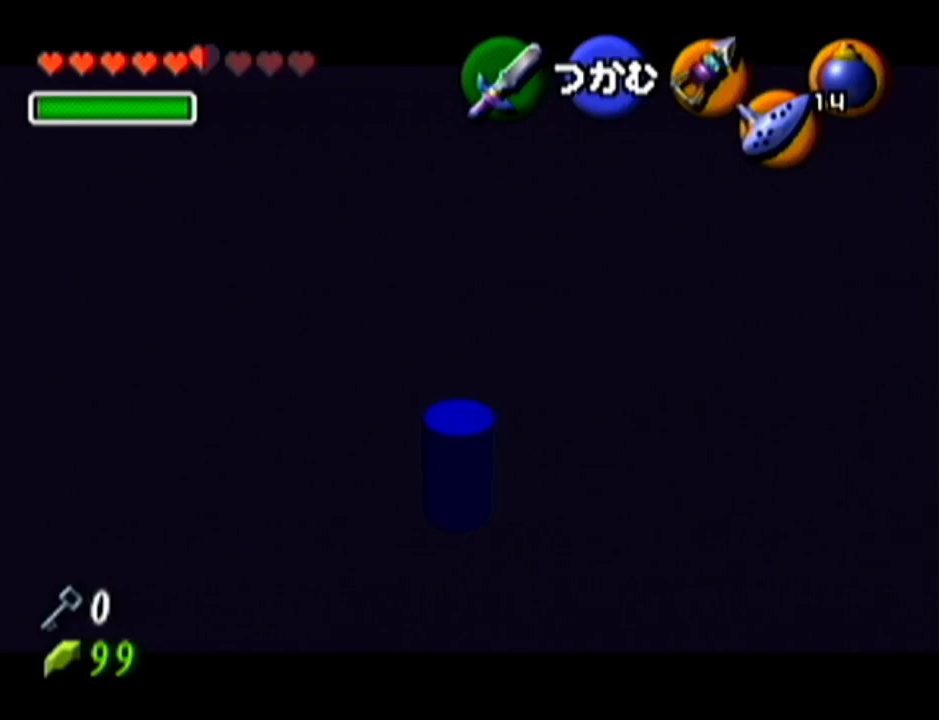
{"buttons": [], "left_stick": "center", "events": []}
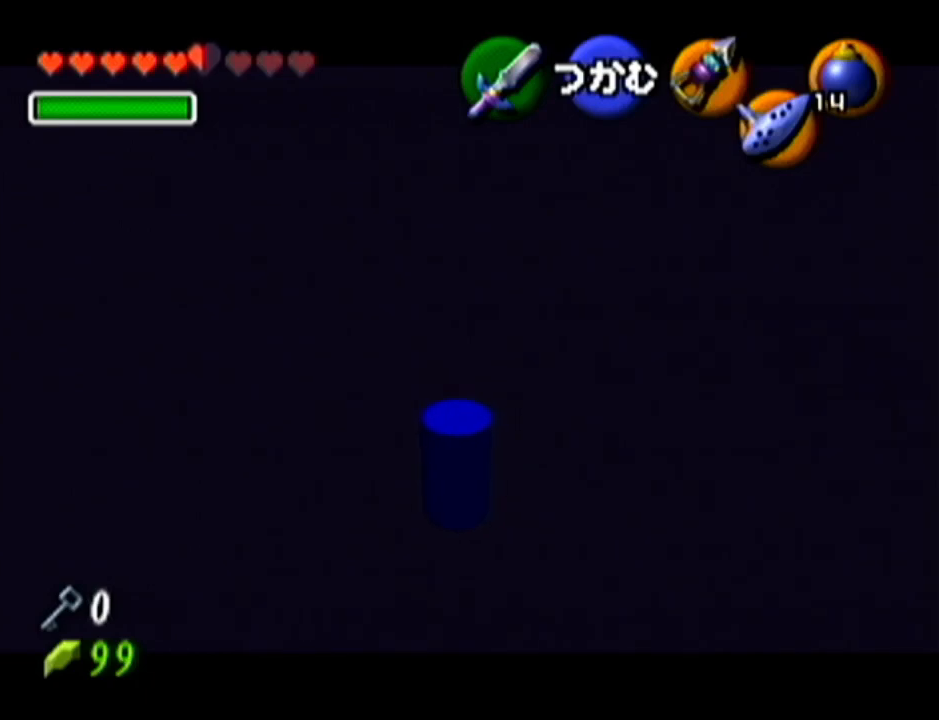
{"buttons": [], "left_stick": "center", "events": []}
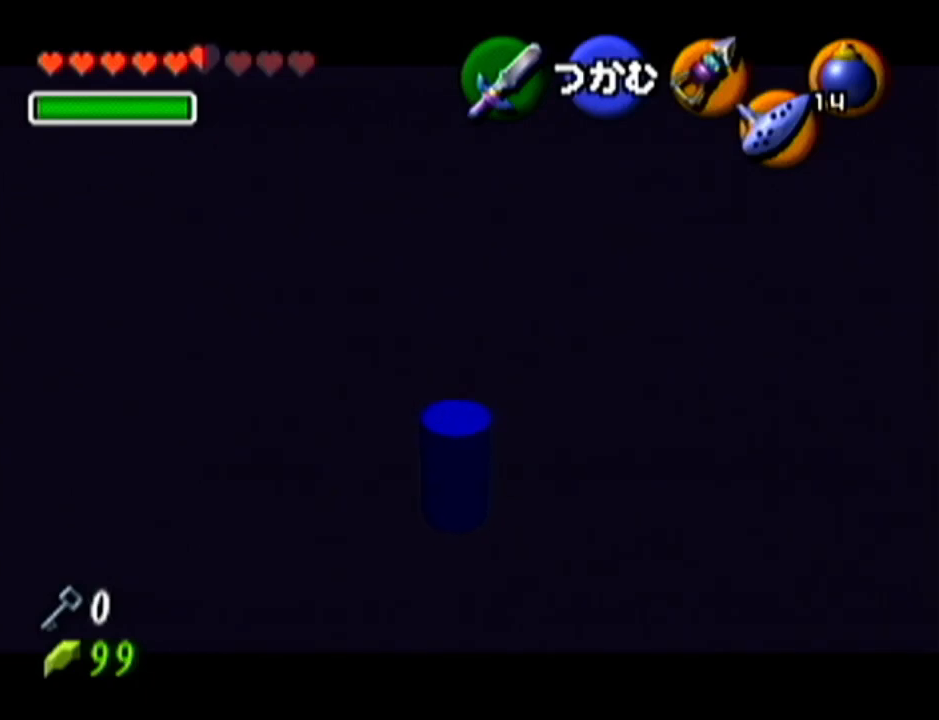
{"buttons": [], "left_stick": "center", "events": []}
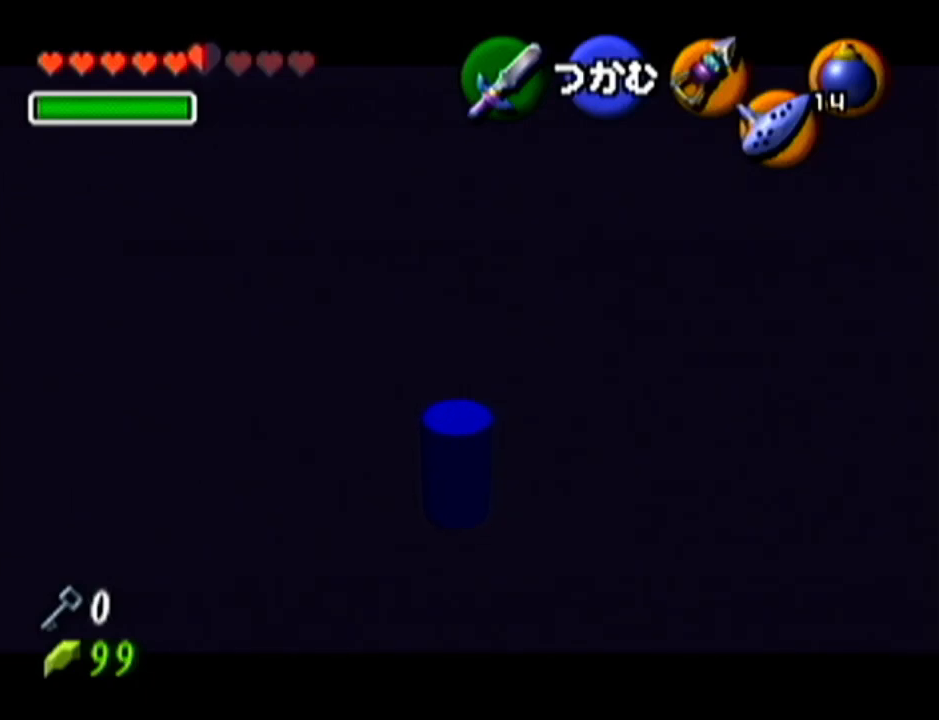
{"buttons": [], "left_stick": "center", "events": []}
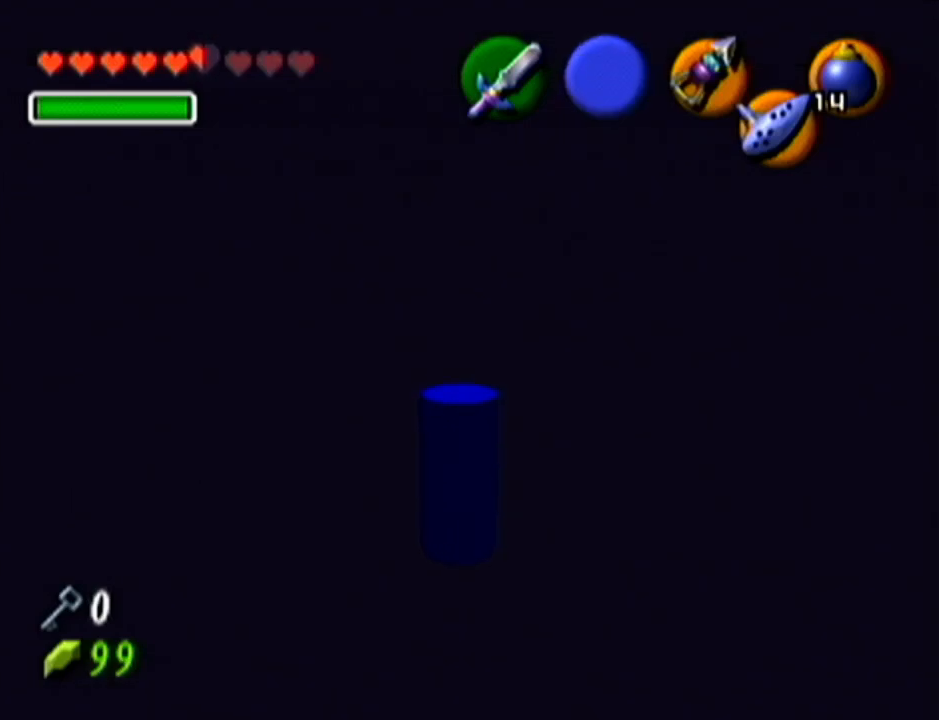
{"buttons": ["A"], "left_stick": "up", "events": [[367, "A", "down"], [400, "left_stick", "up"]]}
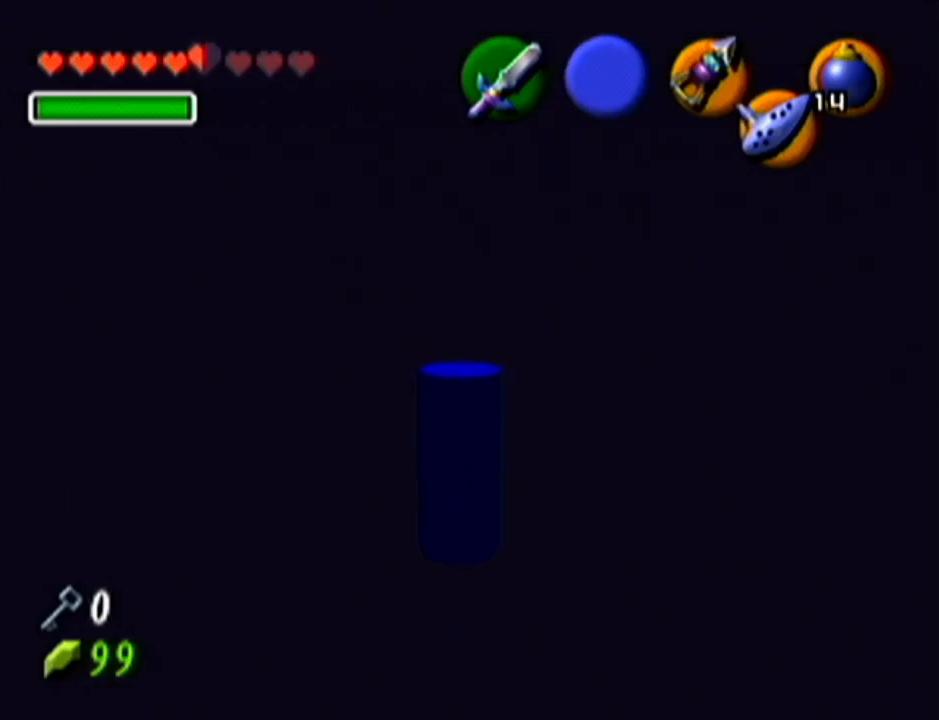
{"buttons": ["A"], "left_stick": "up", "events": []}
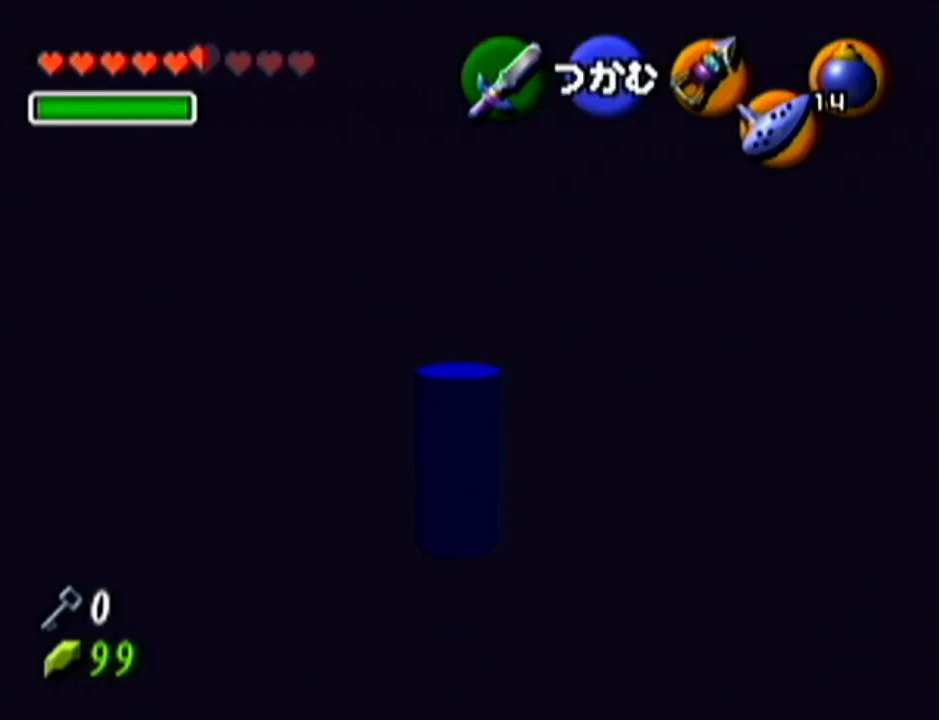
{"buttons": ["A"], "left_stick": "up", "events": []}
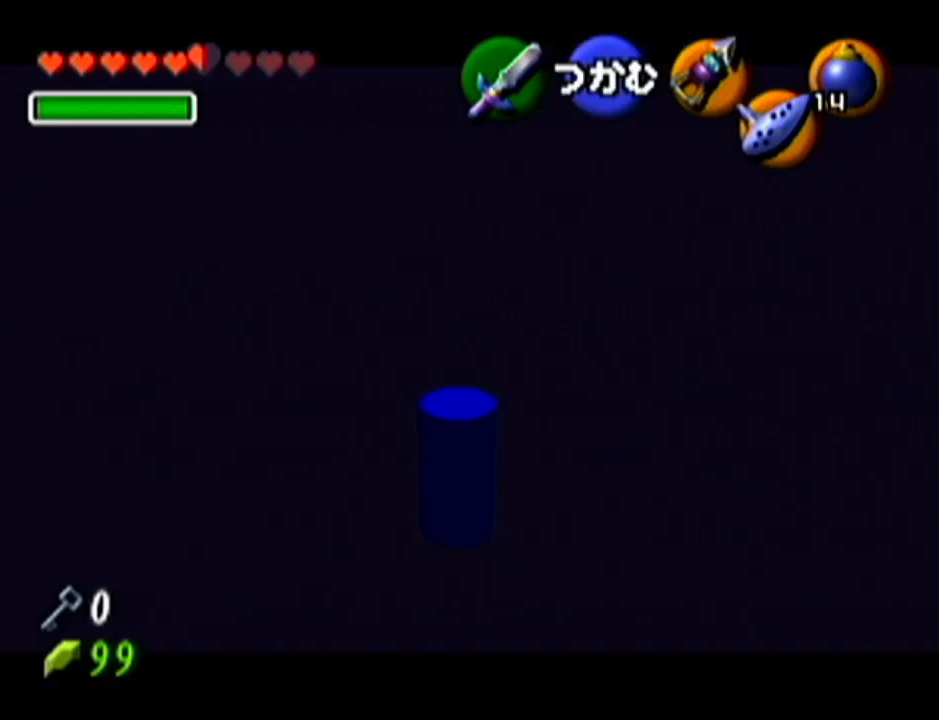
{"buttons": ["A"], "left_stick": "up", "events": []}
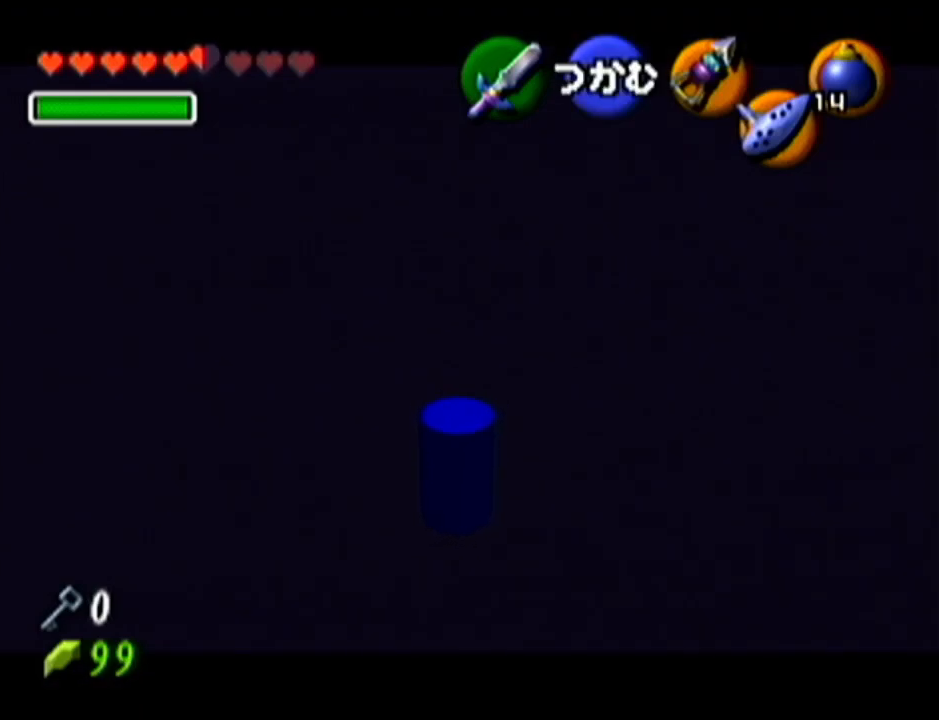
{"buttons": ["A"], "left_stick": "center", "events": [[450, "left_stick", "center"]]}
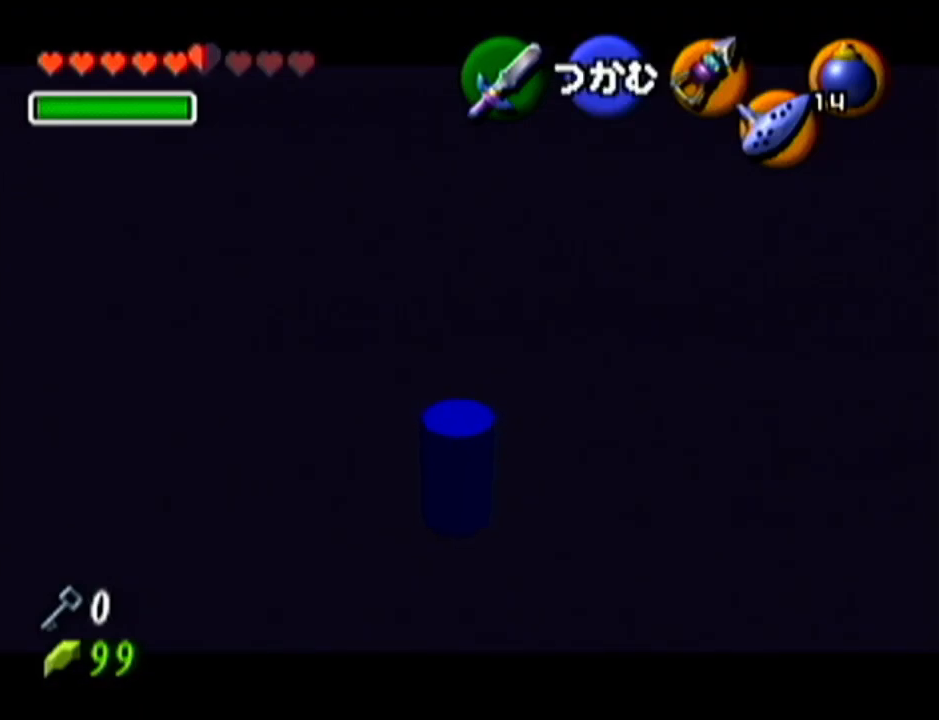
{"buttons": ["A"], "left_stick": "center", "events": []}
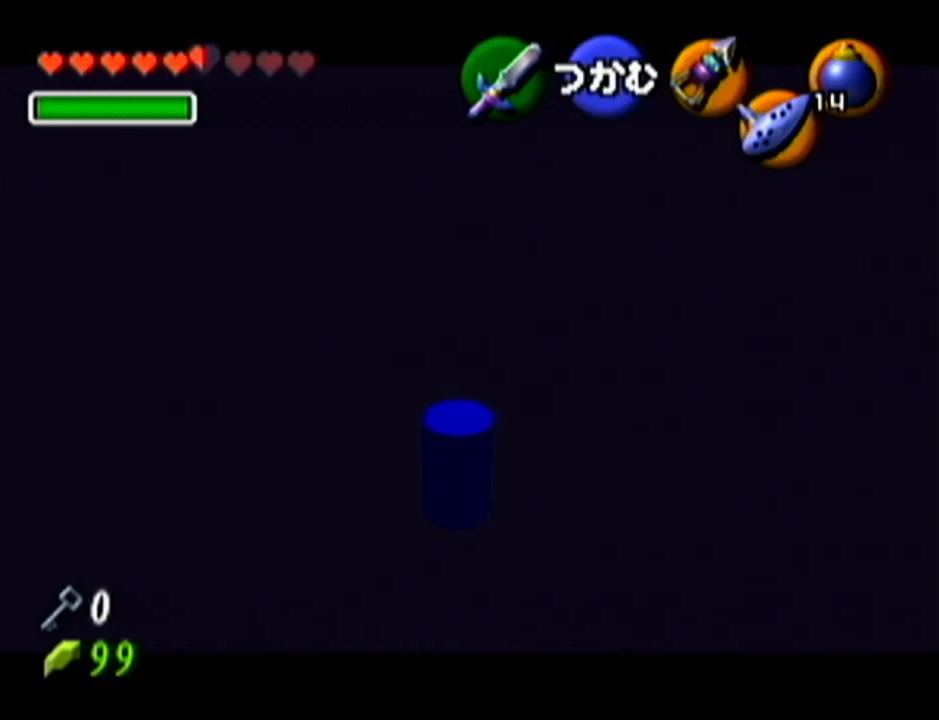
{"buttons": ["A"], "left_stick": "center", "events": []}
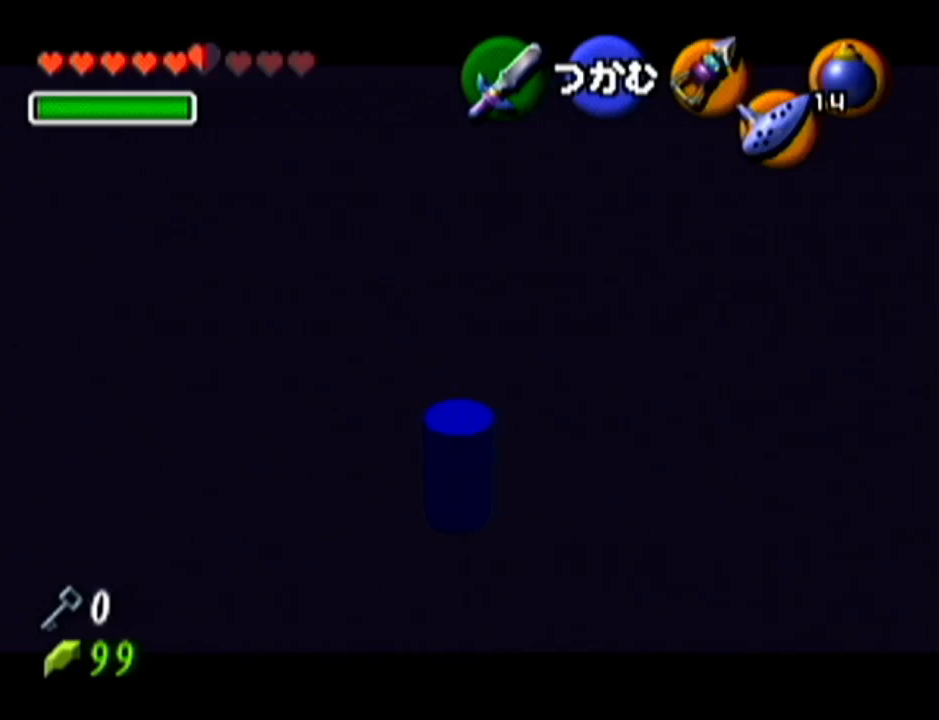
{"buttons": ["A"], "left_stick": "center", "events": []}
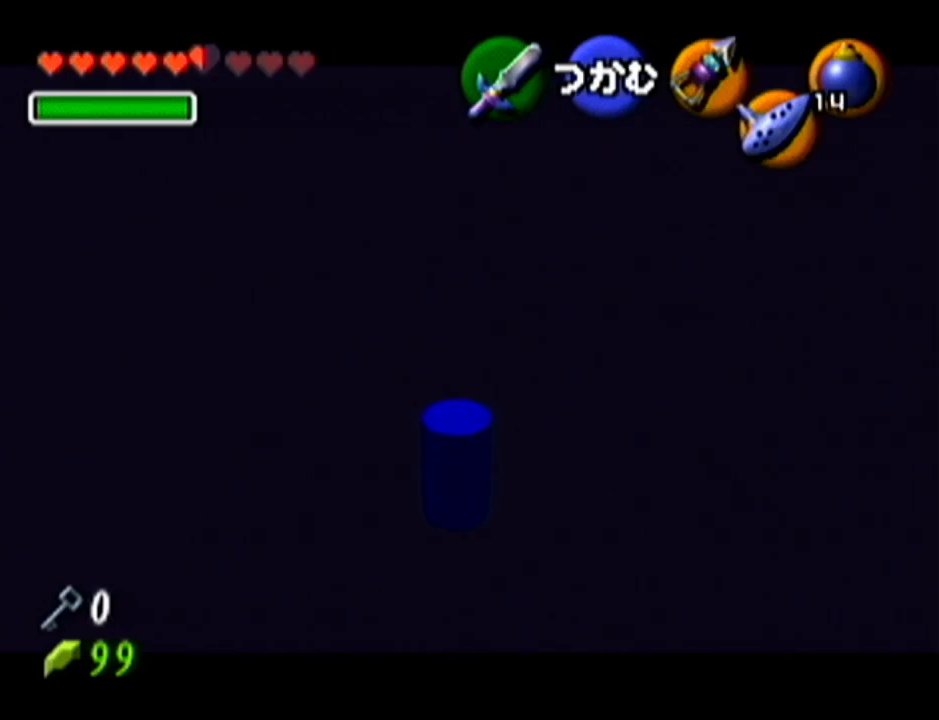
{"buttons": ["A"], "left_stick": "center", "events": []}
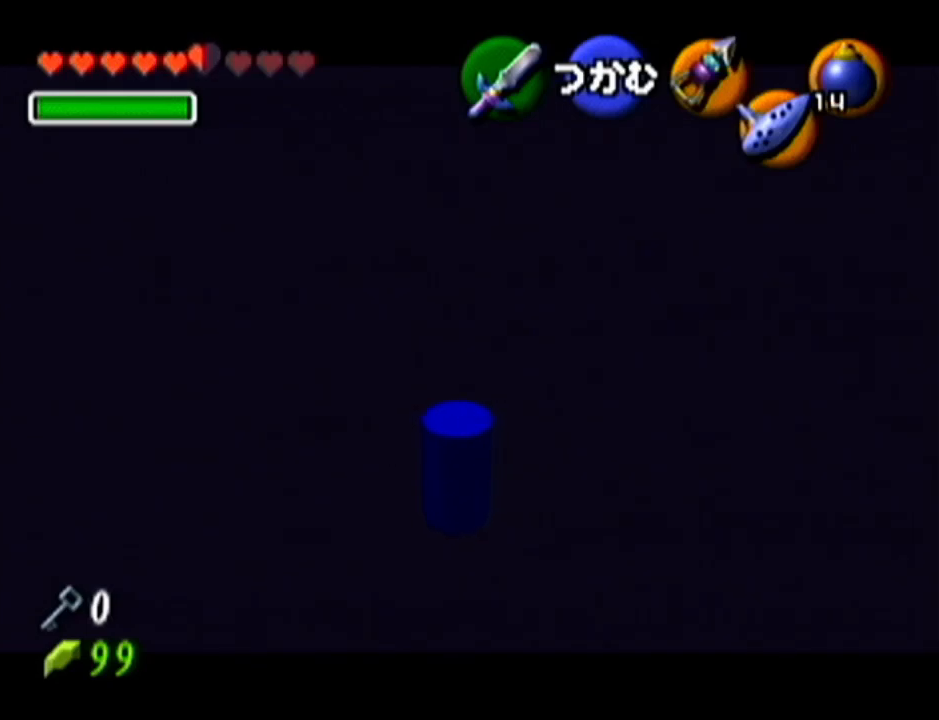
{"buttons": ["A"], "left_stick": "center", "events": []}
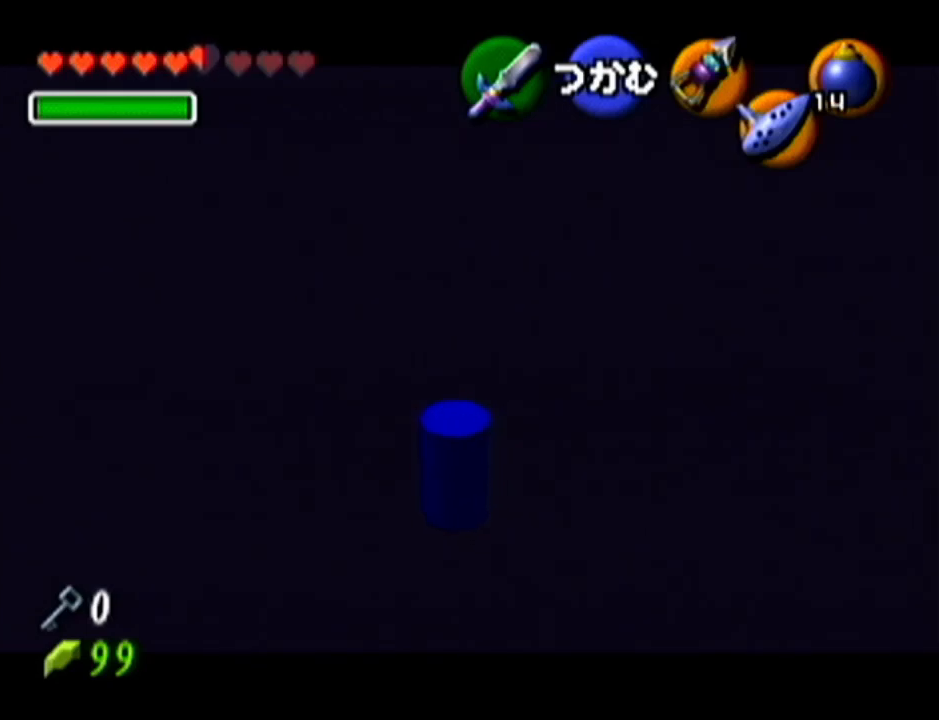
{"buttons": ["A"], "left_stick": "center", "events": []}
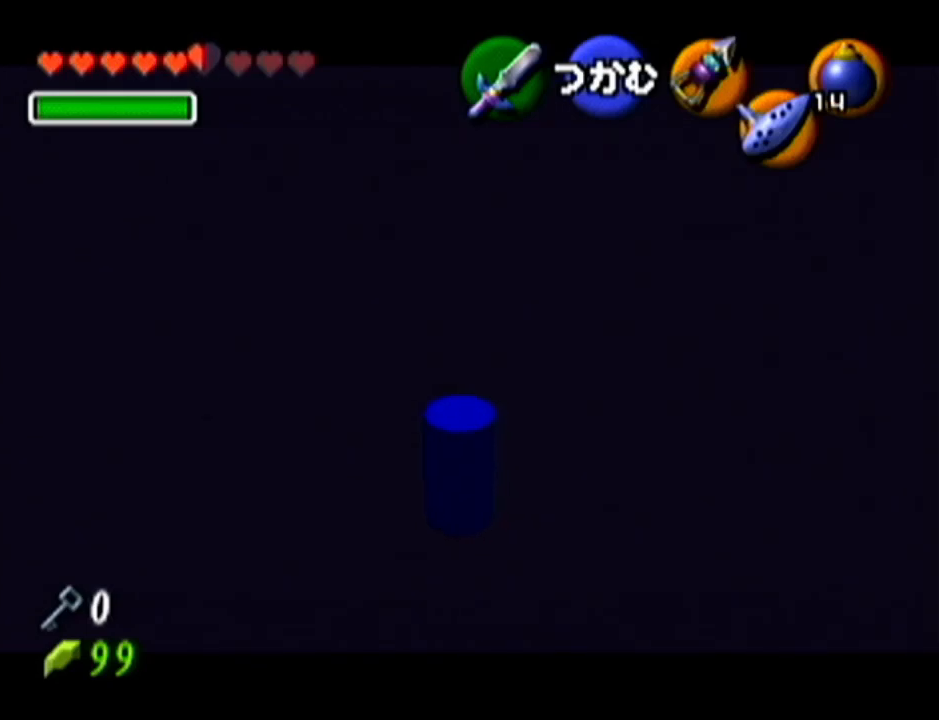
{"buttons": ["A"], "left_stick": "center", "events": []}
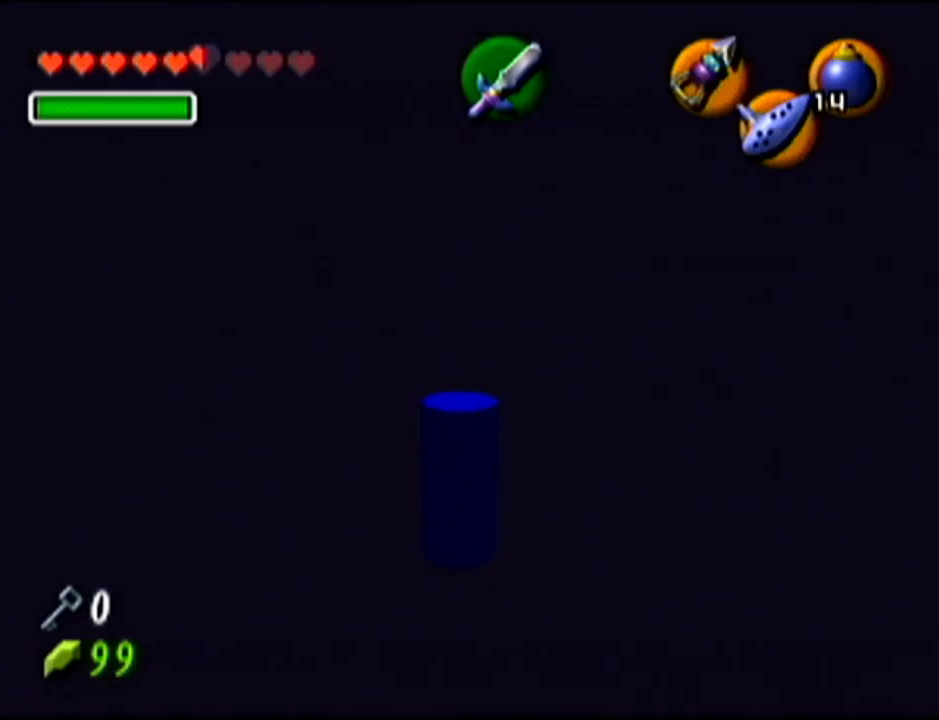
{"buttons": ["A"], "left_stick": "center", "events": []}
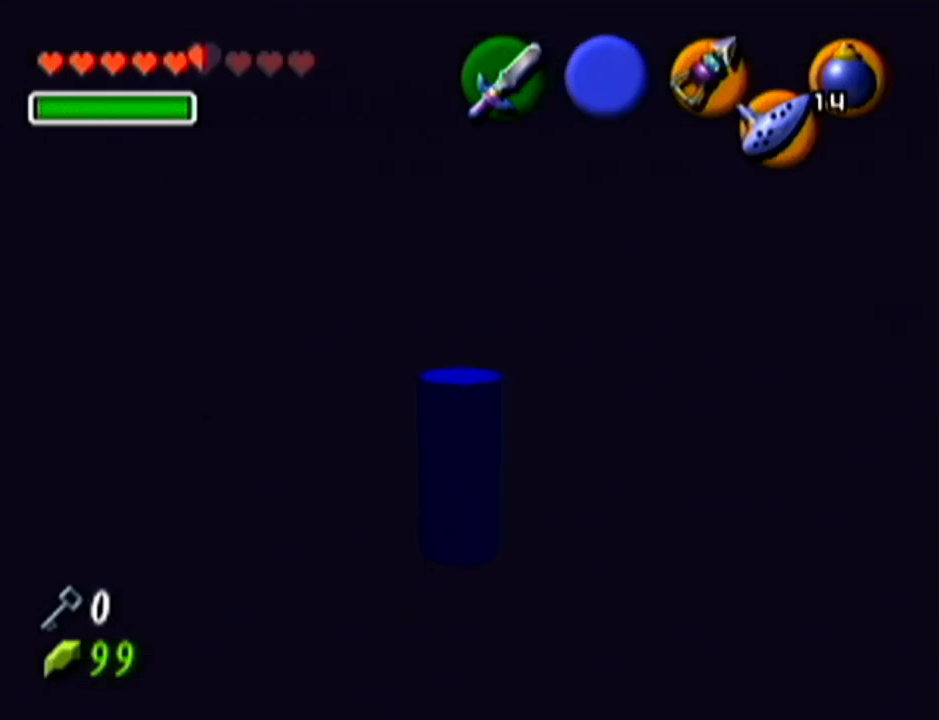
{"buttons": ["A"], "left_stick": "center", "events": []}
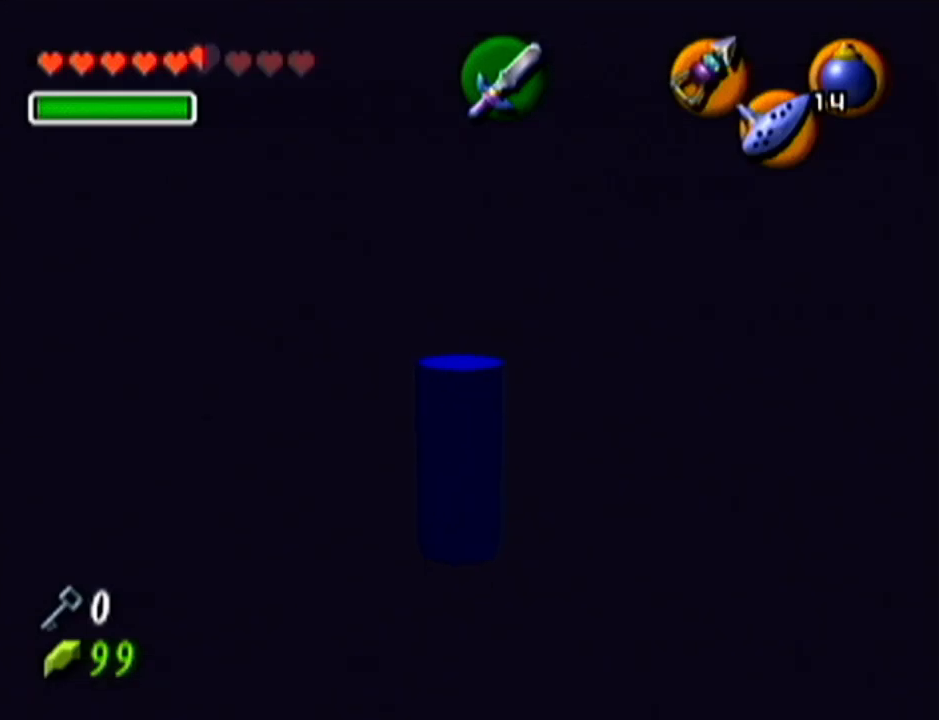
{"buttons": ["A"], "left_stick": "center", "events": []}
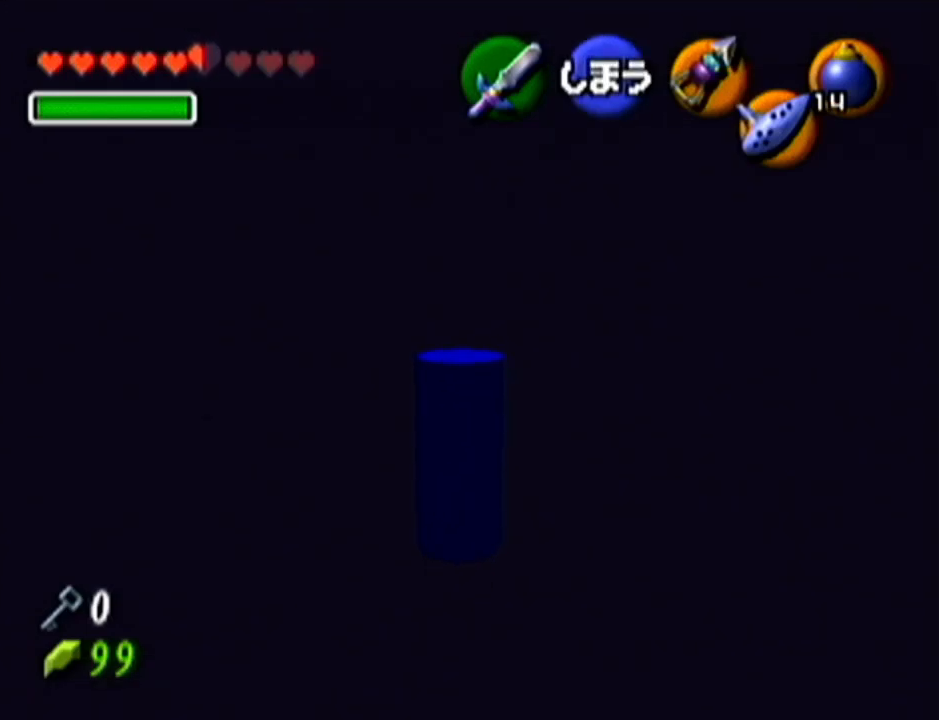
{"buttons": ["A"], "left_stick": "down", "events": [[384, "left_stick", "down"]]}
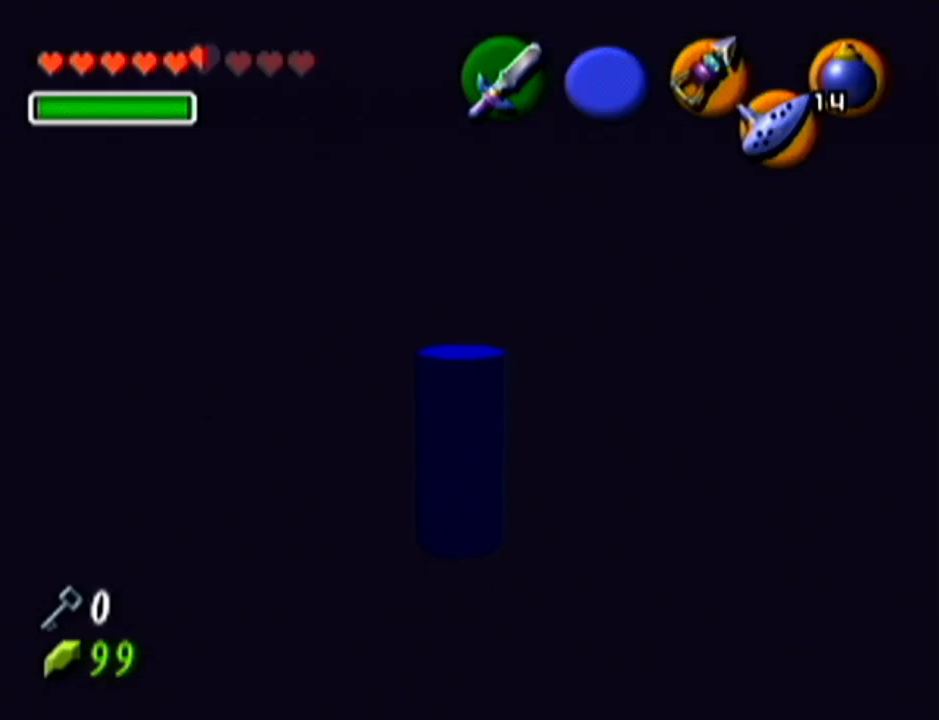
{"buttons": ["A"], "left_stick": "down", "events": []}
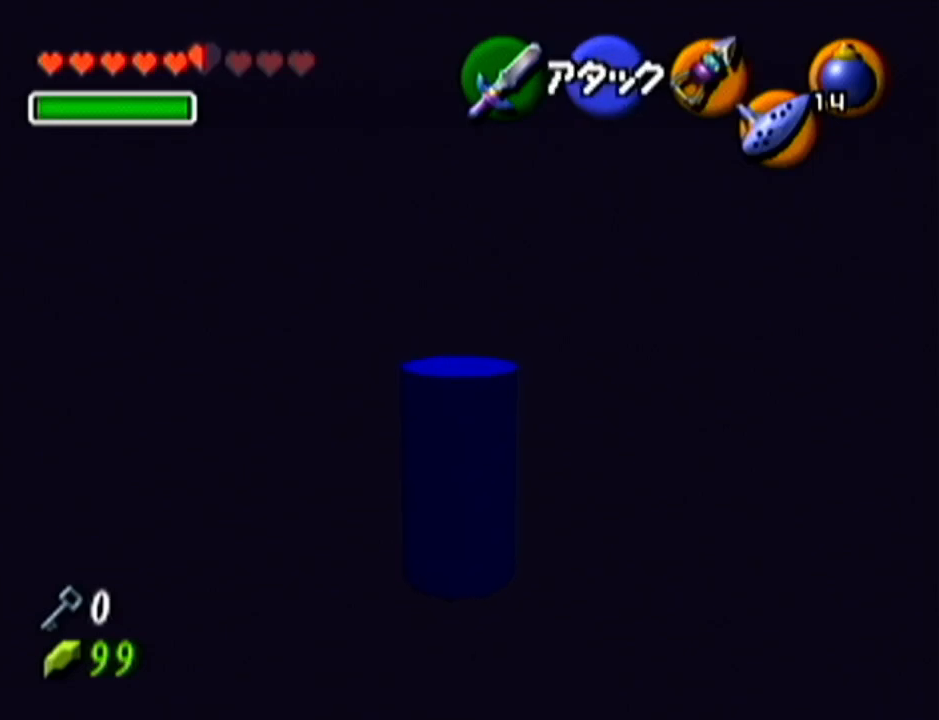
{"buttons": ["A"], "left_stick": "center", "events": [[267, "left_stick", "center"]]}
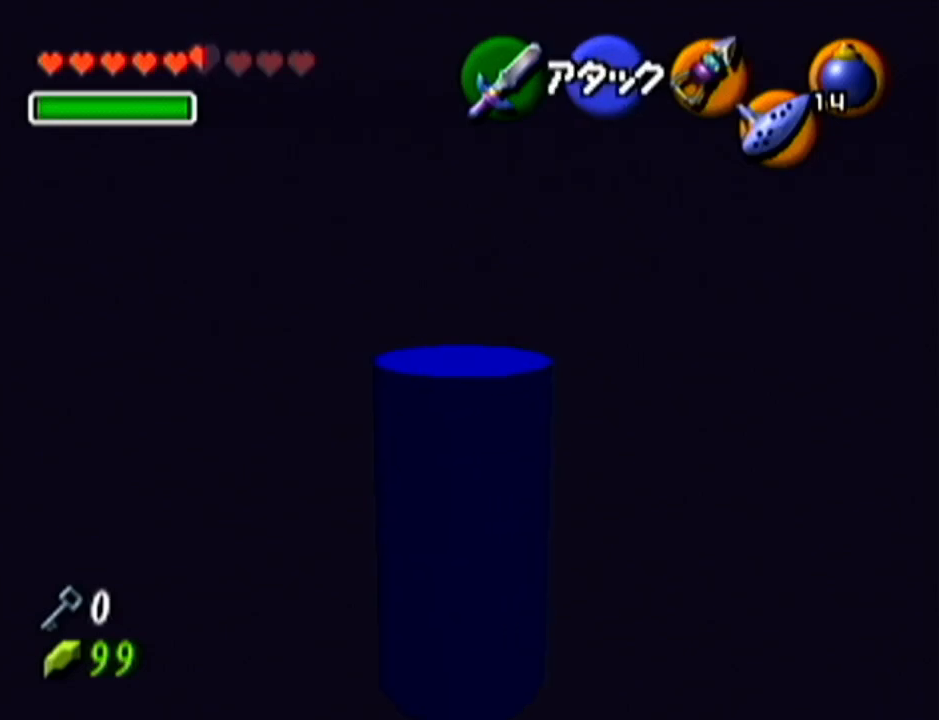
{"buttons": ["A"], "left_stick": "up", "events": [[133, "left_stick", "up"]]}
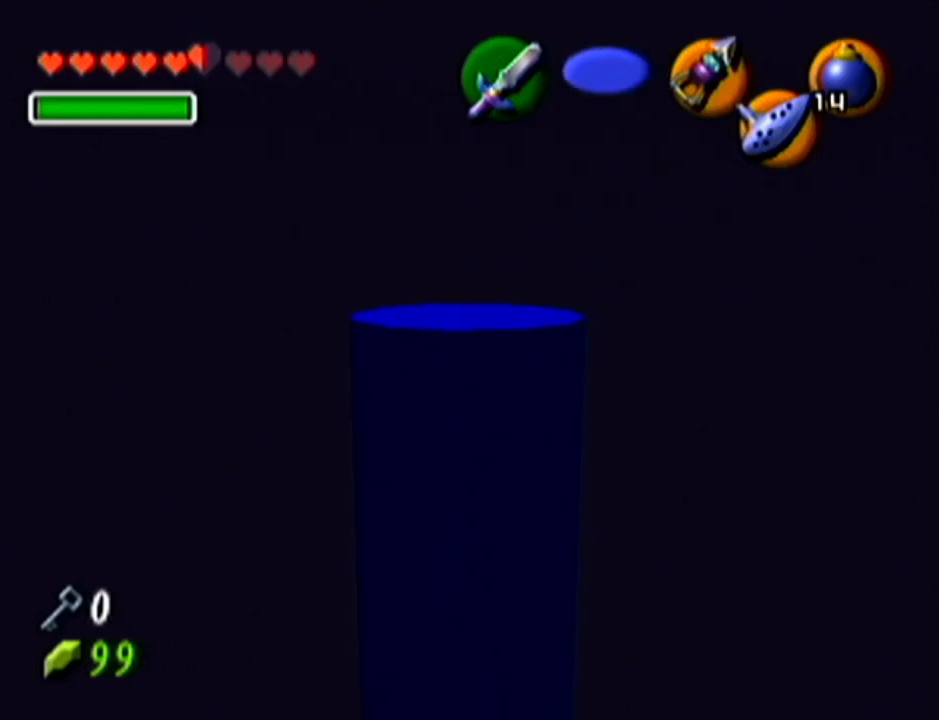
{"buttons": ["A"], "left_stick": "up-right", "events": [[33, "left_stick", "center"], [250, "left_stick", "right"], [350, "left_stick", "up-right"]]}
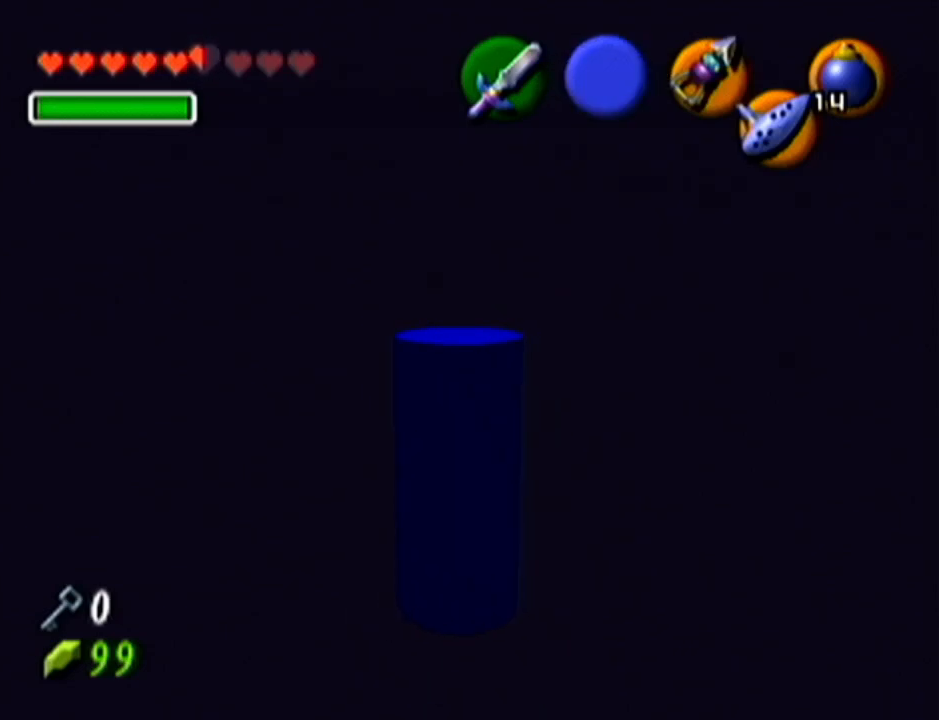
{"buttons": ["A"], "left_stick": "center", "events": [[250, "left_stick", "up-left"], [383, "left_stick", "down-left"], [467, "left_stick", "center"]]}
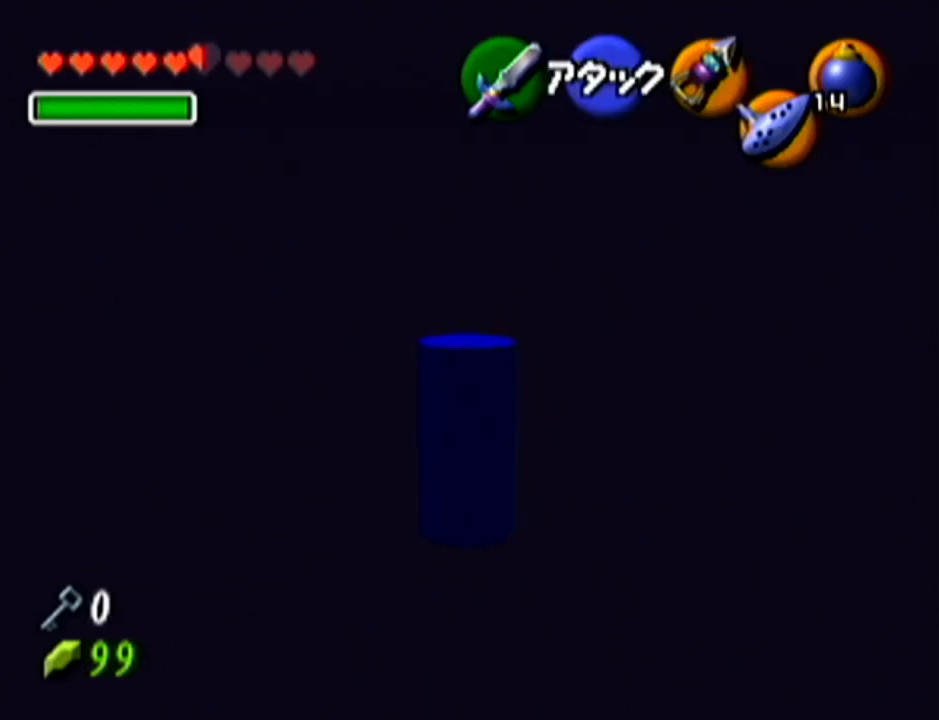
{"buttons": ["A"], "left_stick": "left", "events": [[67, "left_stick", "down"], [217, "left_stick", "down-left"], [384, "left_stick", "left"]]}
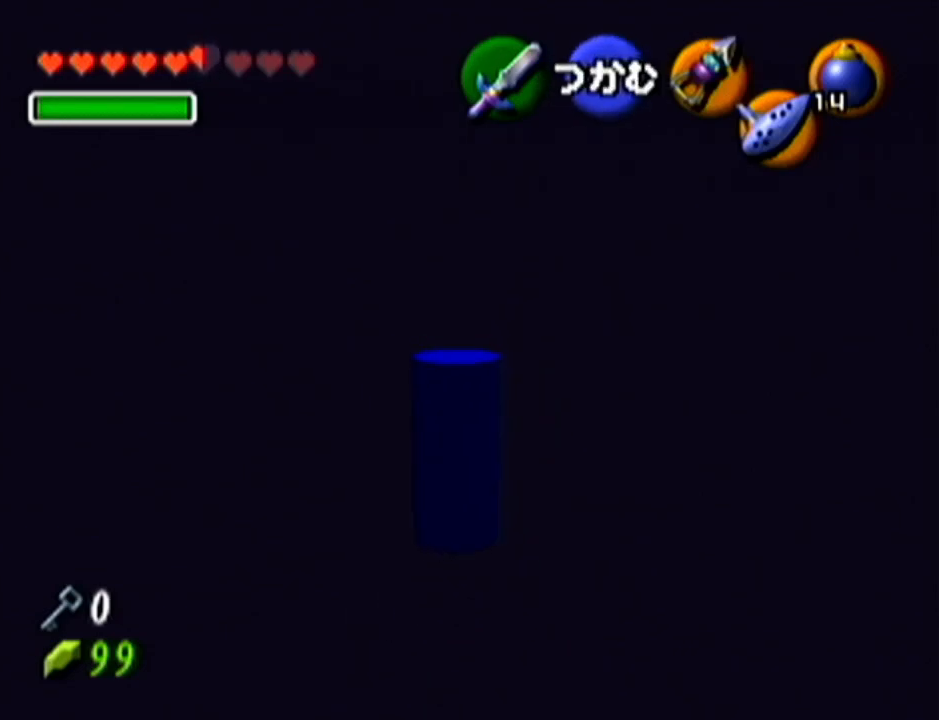
{"buttons": ["A"], "left_stick": "center", "events": [[33, "left_stick", "up-left"], [283, "left_stick", "center"]]}
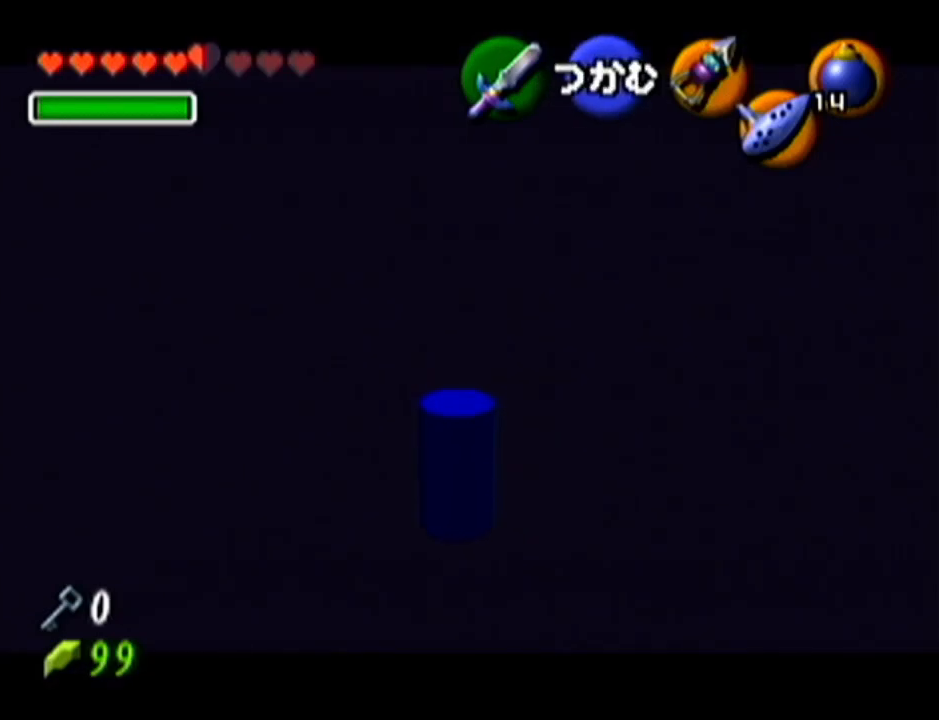
{"buttons": ["A"], "left_stick": "center", "events": []}
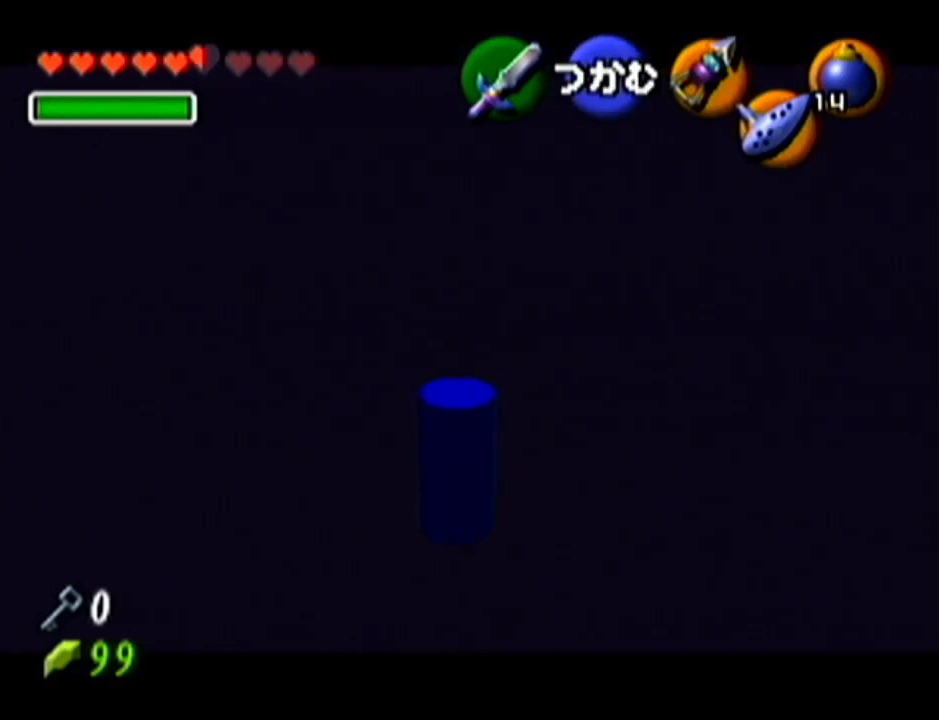
{"buttons": [], "left_stick": "down-left", "events": [[183, "A", "up"], [400, "left_stick", "down-left"]]}